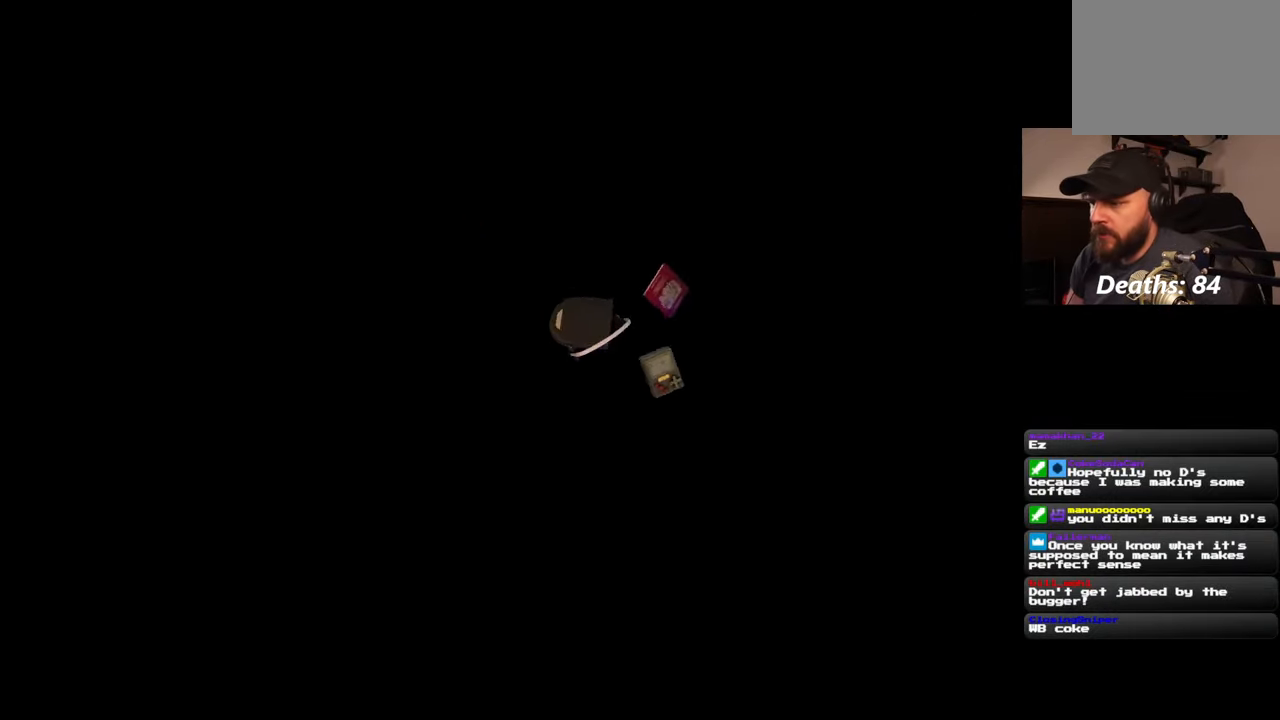
Gameplay with a controller (PlayStation layout); each line is a JSON object with the inputs held at the frame after it. "events" lists button and stick changes between this image and that frame as [ms after this image, input, new state], when the widget could be followed in between. Not read: L1 L3 R2 R3 START.
{"buttons": [], "left_stick": "center", "right_stick": "center", "events": []}
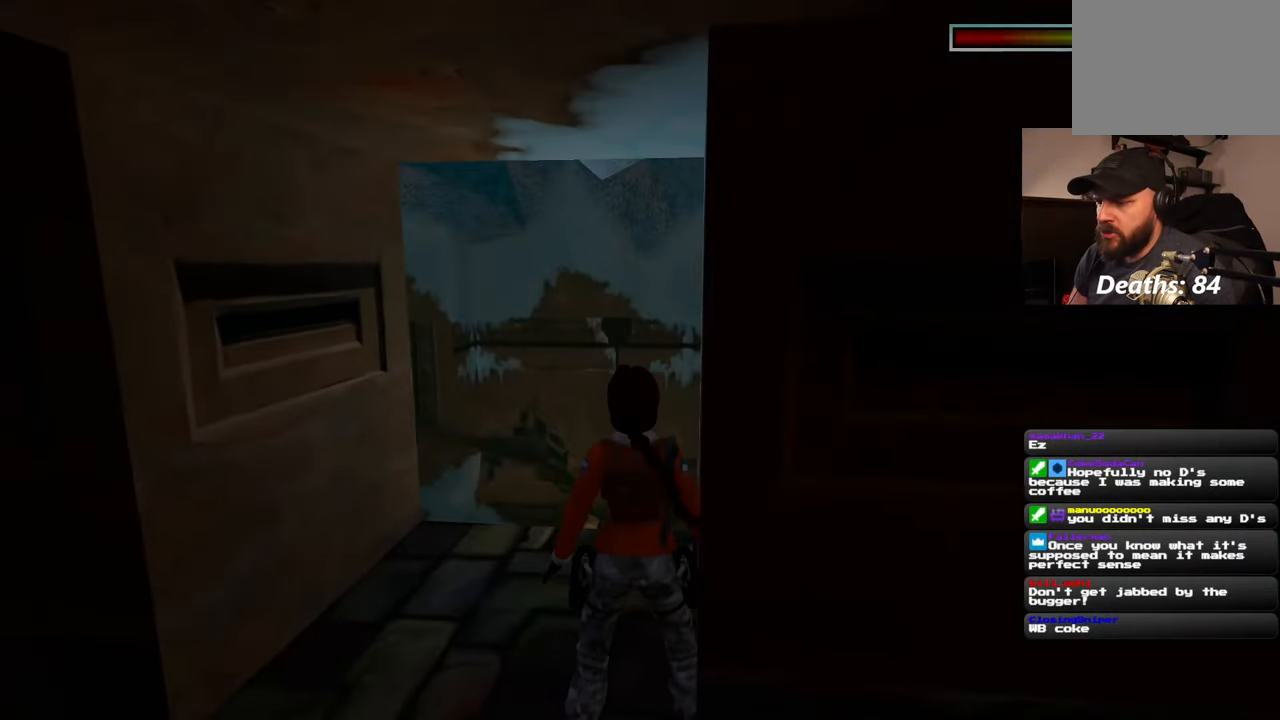
{"buttons": [], "left_stick": "center", "right_stick": "down-right", "events": [[150, "right_stick", "left"], [283, "right_stick", "center"], [450, "right_stick", "down-right"]]}
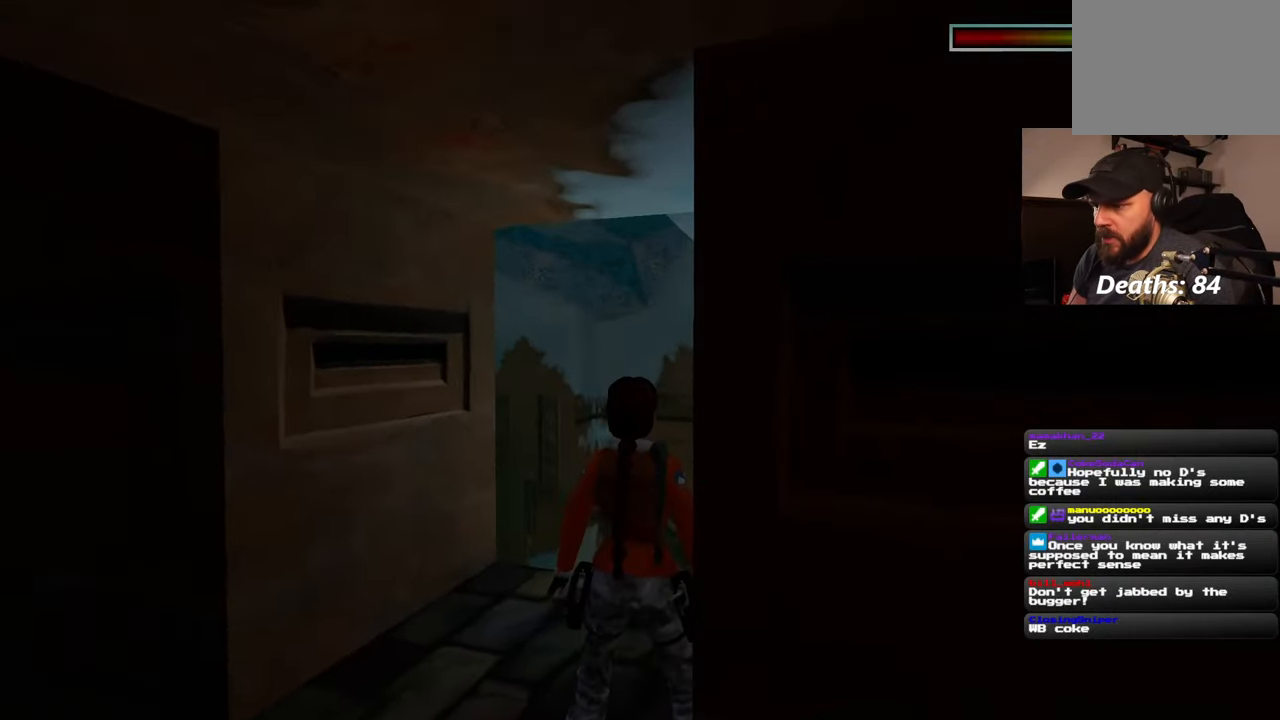
{"buttons": [], "left_stick": "center", "right_stick": "center", "events": [[350, "right_stick", "center"]]}
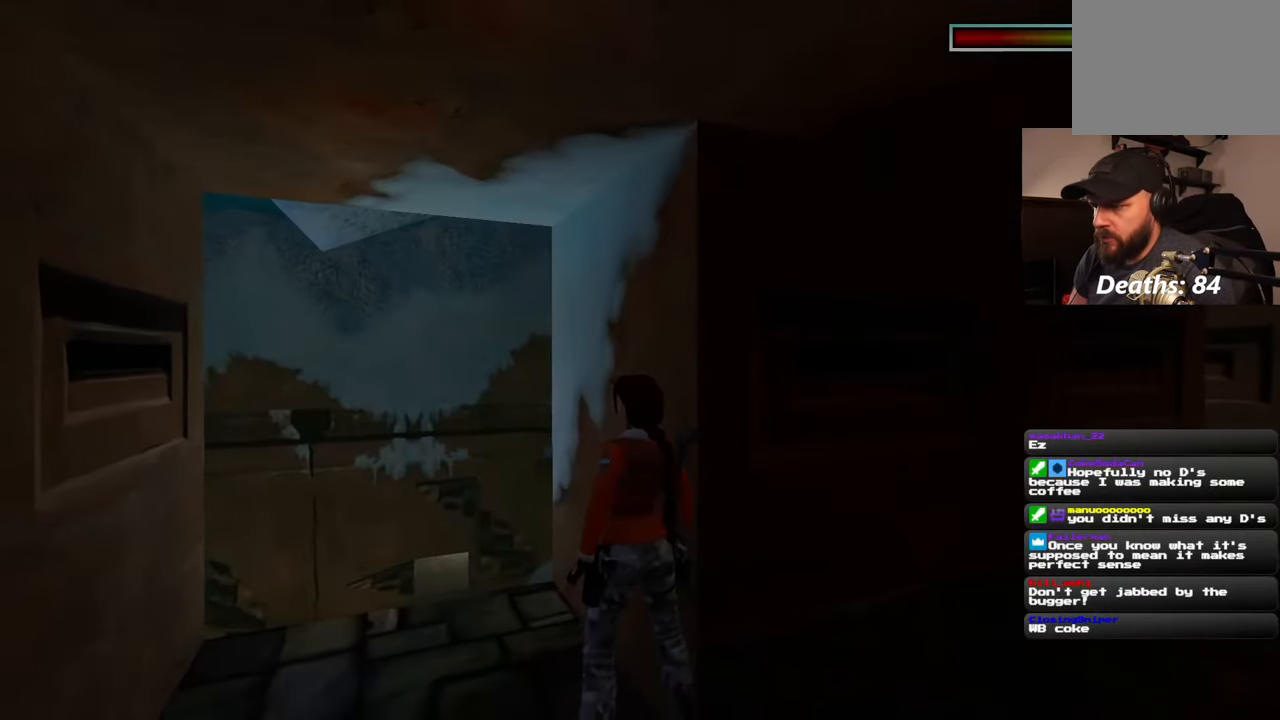
{"buttons": [], "left_stick": "center", "right_stick": "right", "events": [[433, "right_stick", "right"]]}
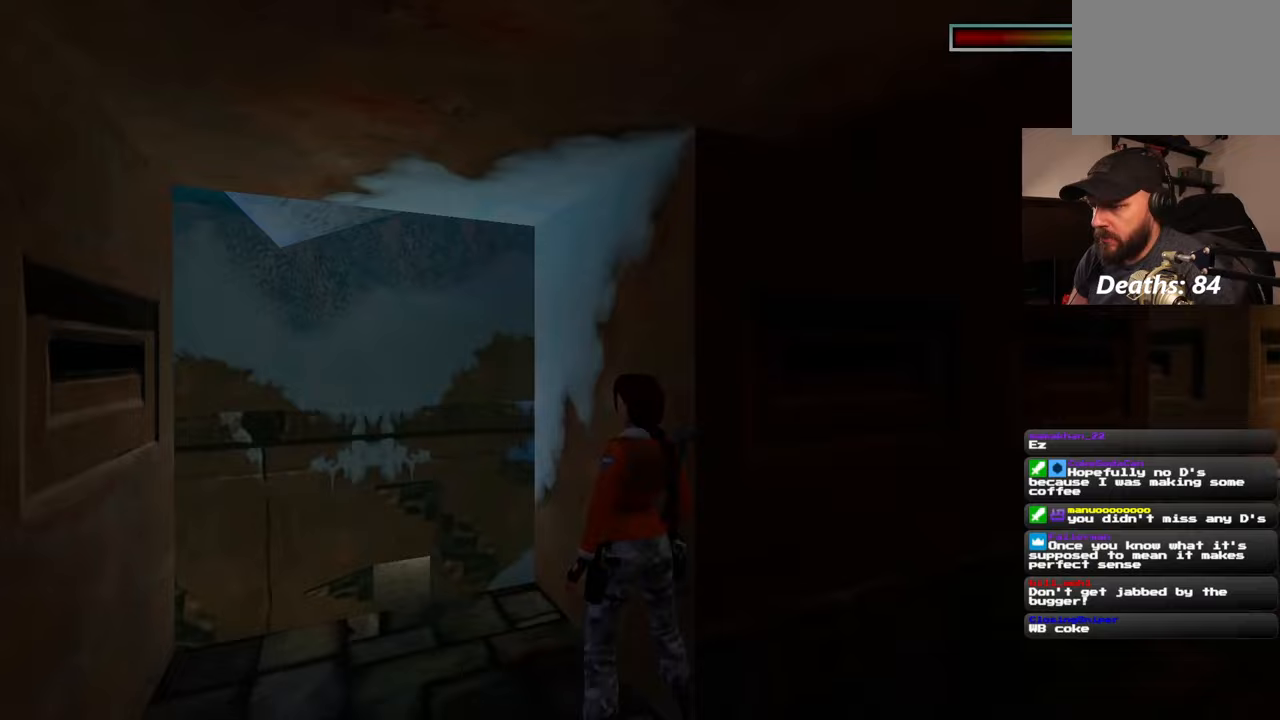
{"buttons": [], "left_stick": "center", "right_stick": "center", "events": [[467, "right_stick", "center"]]}
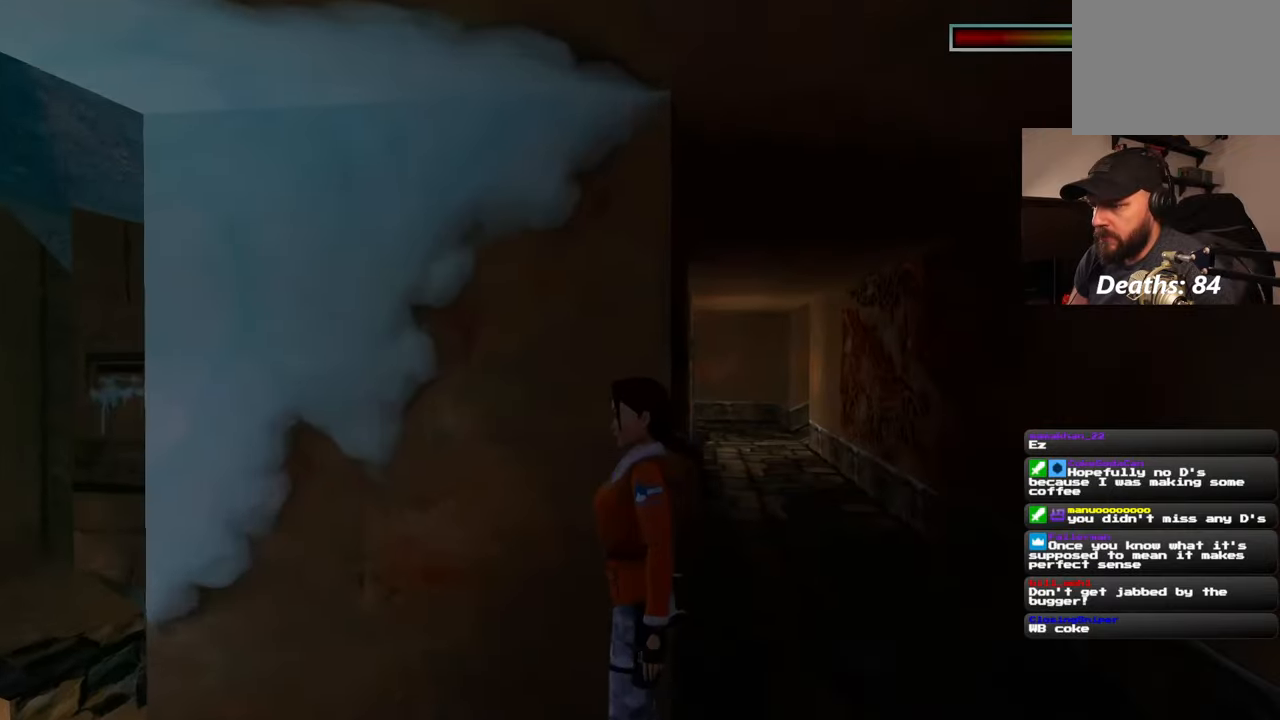
{"buttons": [], "left_stick": "center", "right_stick": "left", "events": [[50, "right_stick", "left"]]}
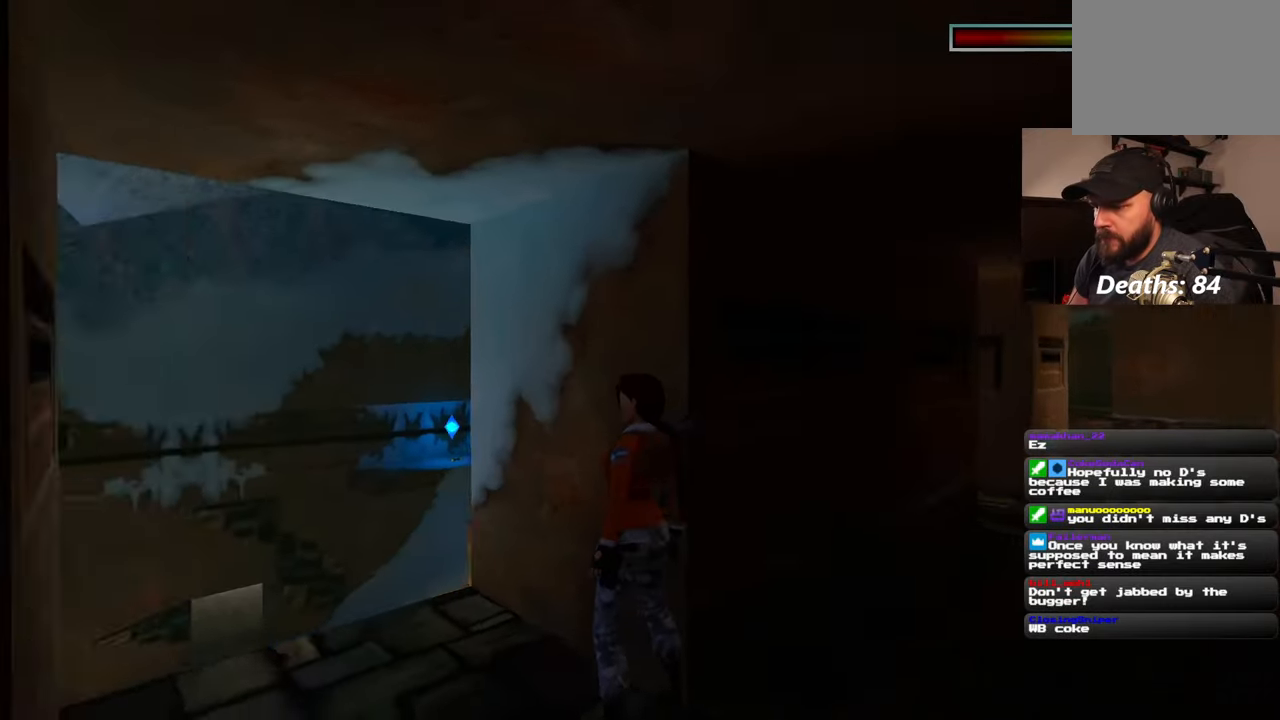
{"buttons": [], "left_stick": "center", "right_stick": "center", "events": [[383, "right_stick", "center"]]}
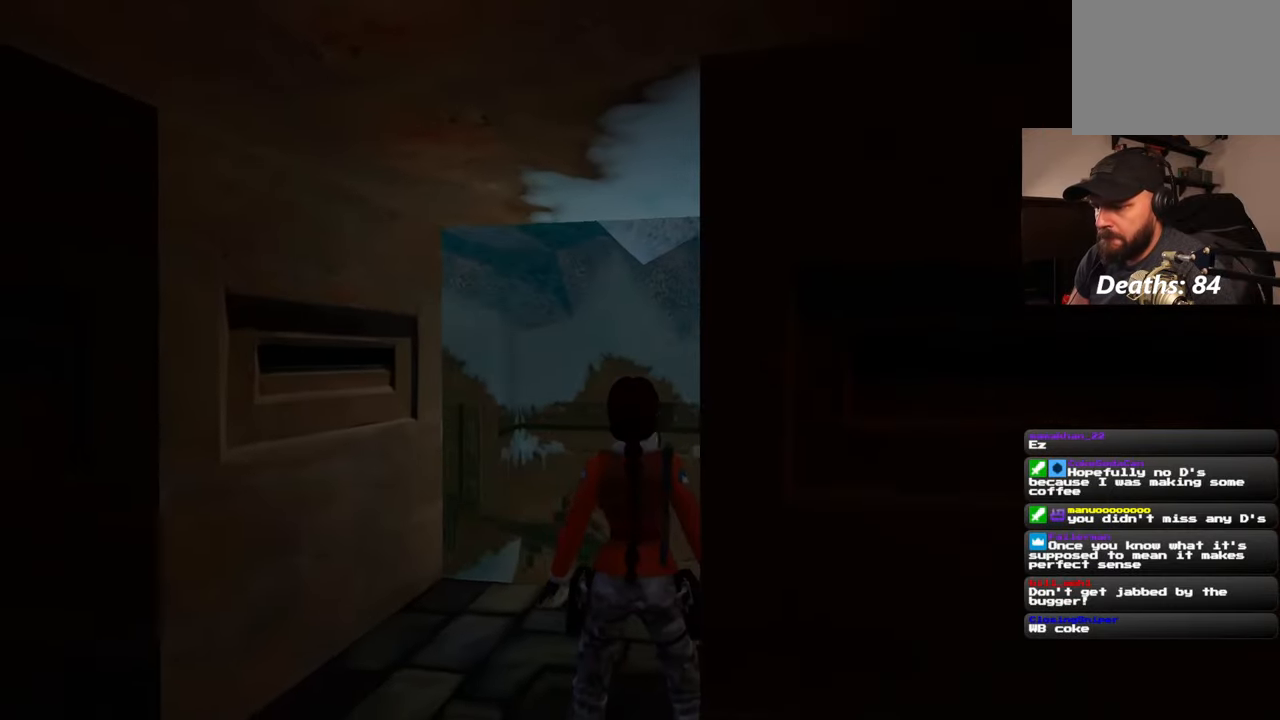
{"buttons": [], "left_stick": "up", "right_stick": "center", "events": [[217, "left_stick", "up"]]}
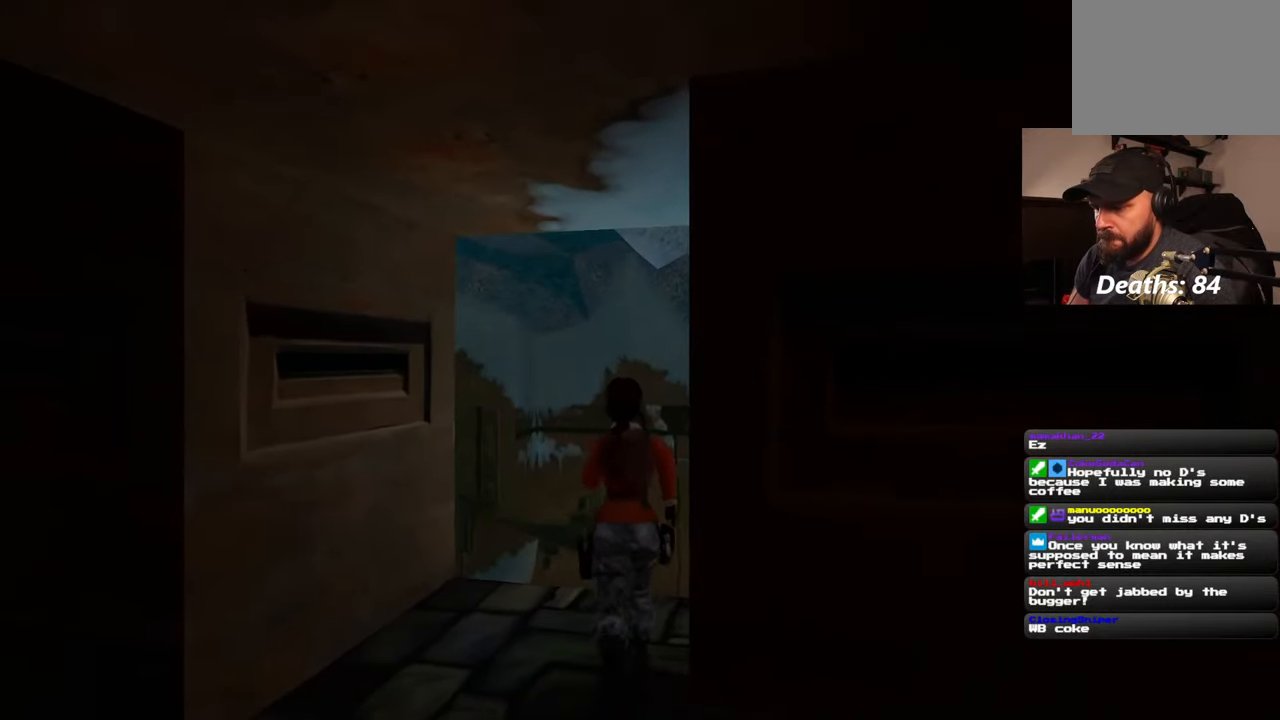
{"buttons": [], "left_stick": "up", "right_stick": "center", "events": []}
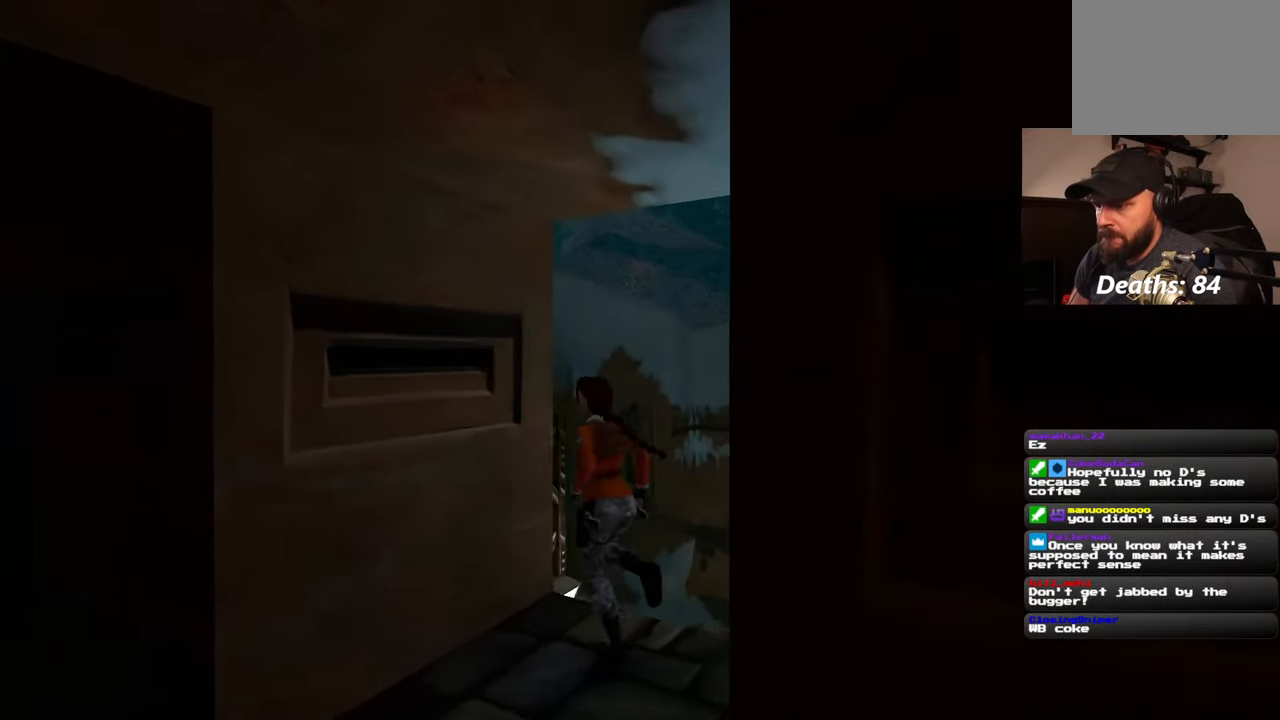
{"buttons": ["SQUARE"], "left_stick": "left", "right_stick": "center", "events": [[50, "SQUARE", "down"], [200, "left_stick", "up-left"], [333, "left_stick", "left"]]}
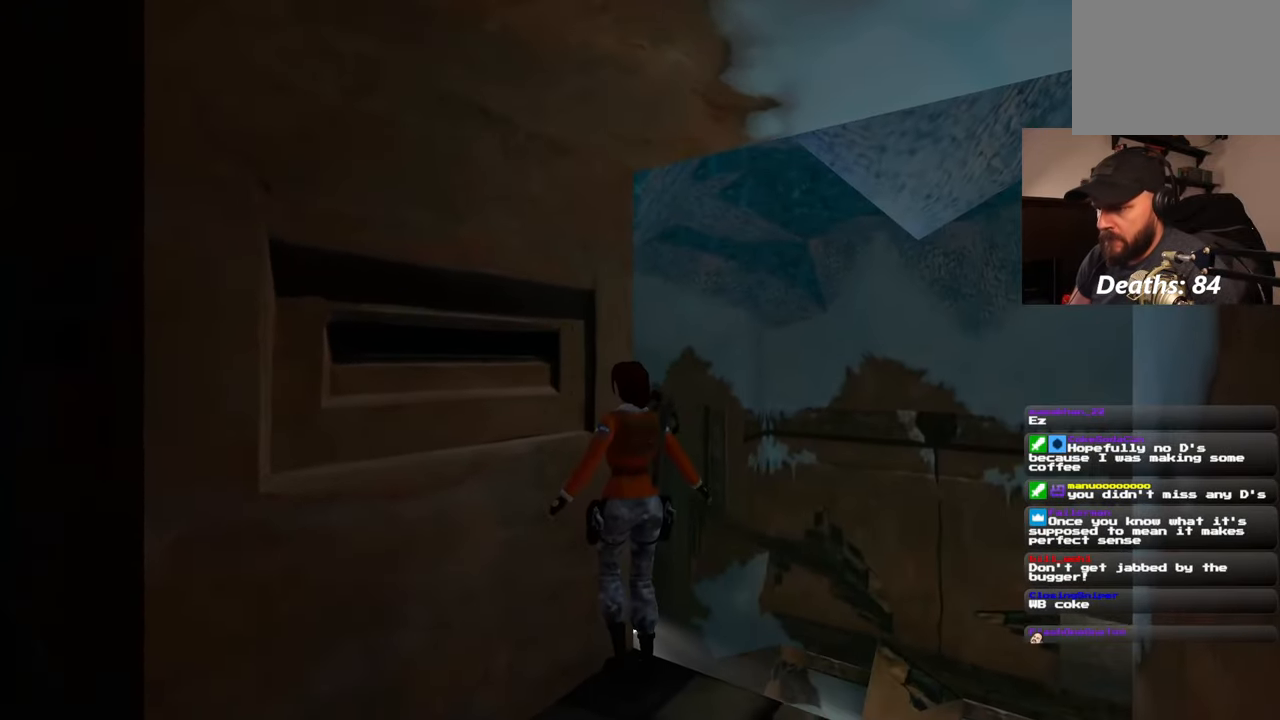
{"buttons": [], "left_stick": "down", "right_stick": "center"}
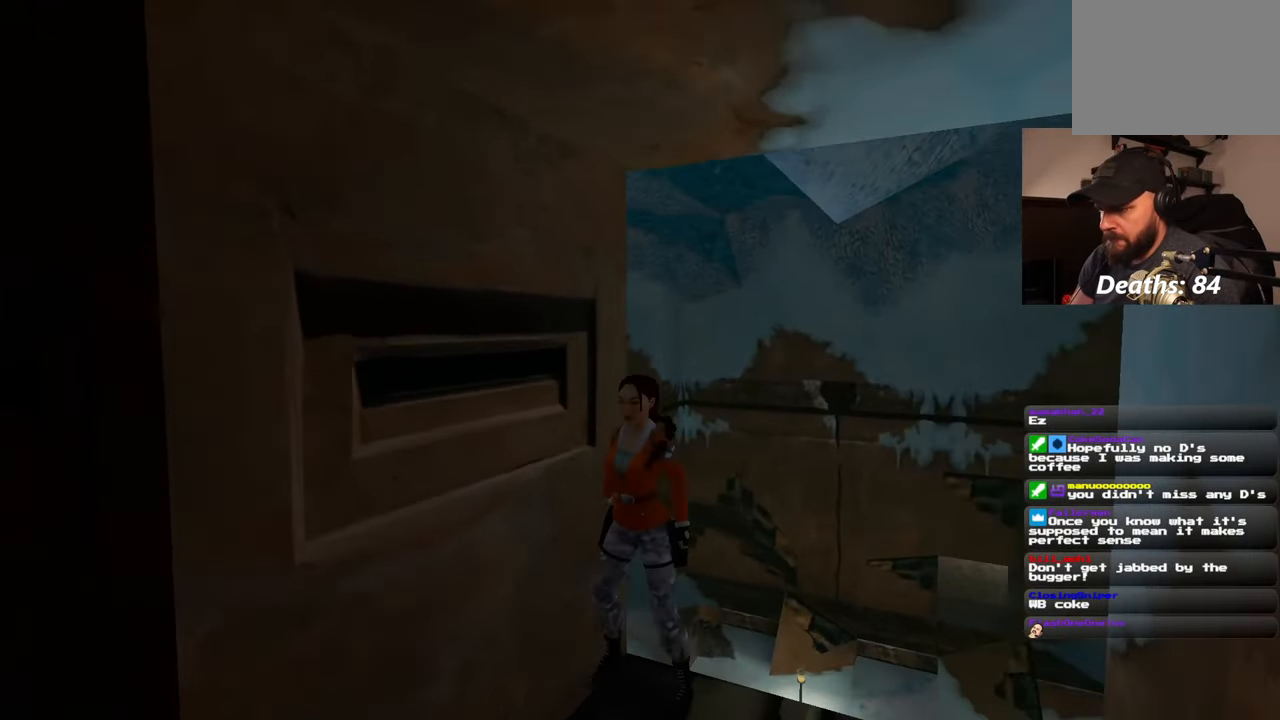
{"buttons": [], "left_stick": "down", "right_stick": "center", "events": []}
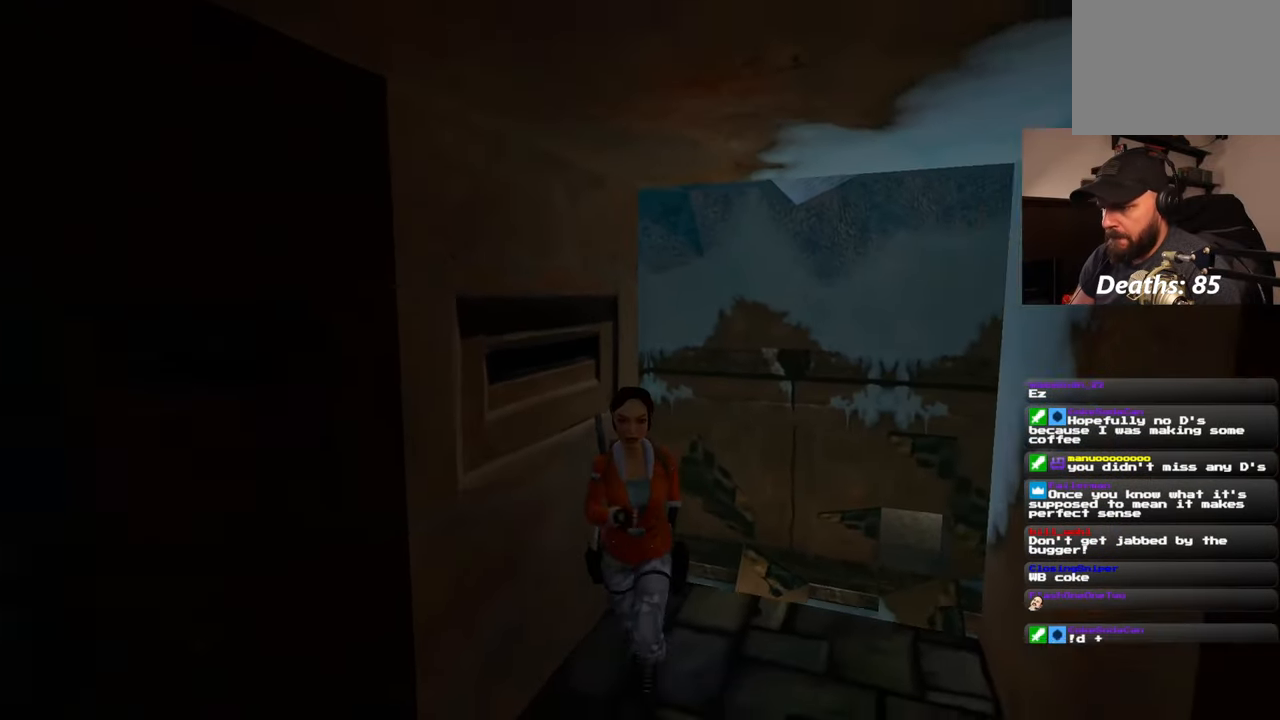
{"buttons": [], "left_stick": "up", "right_stick": "center", "events": [[317, "right_stick", "down-right"], [333, "left_stick", "right"], [383, "left_stick", "up"], [483, "right_stick", "center"]]}
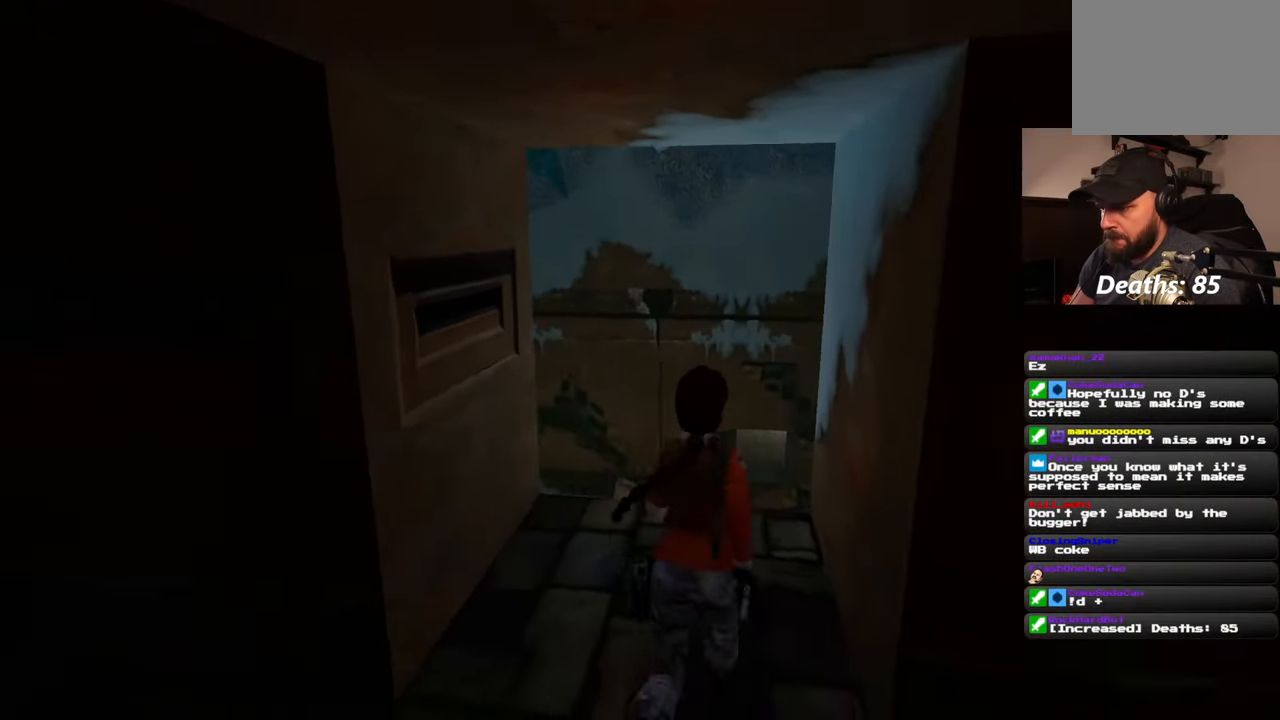
{"buttons": [], "left_stick": "up", "right_stick": "center", "events": []}
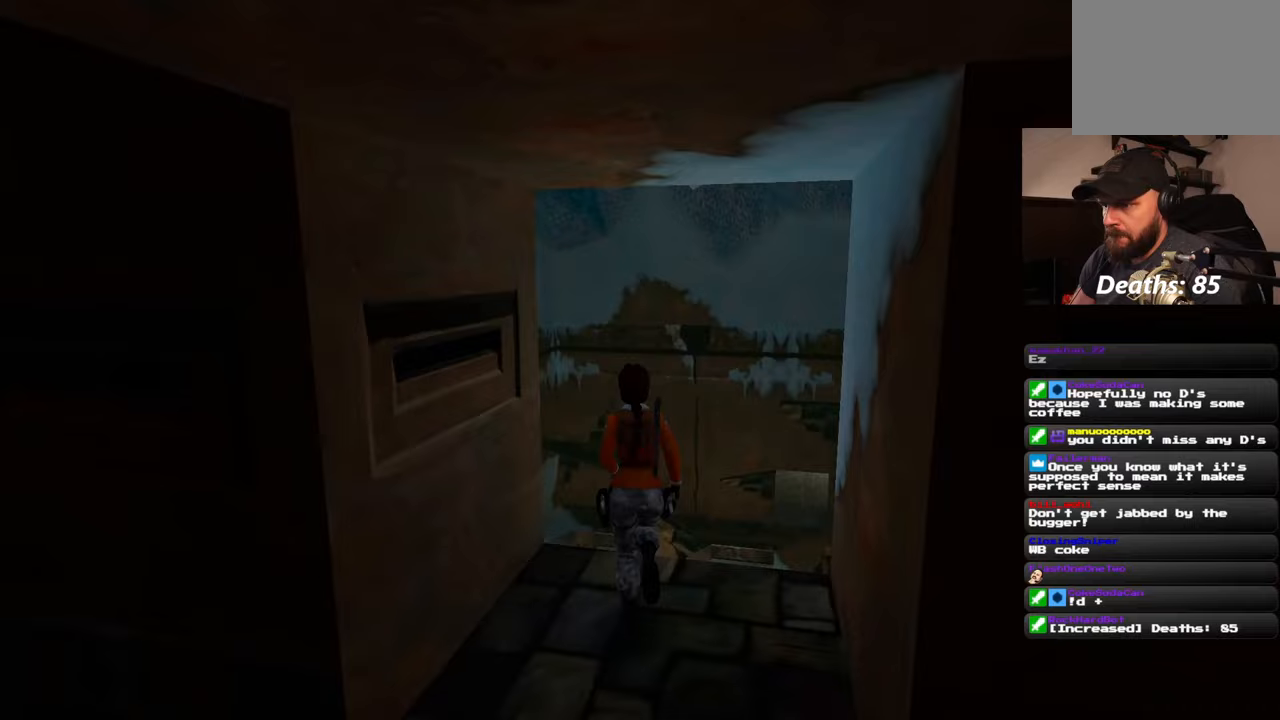
{"buttons": ["SQUARE"], "left_stick": "left", "right_stick": "center", "events": [[150, "SQUARE", "down"], [200, "left_stick", "left"]]}
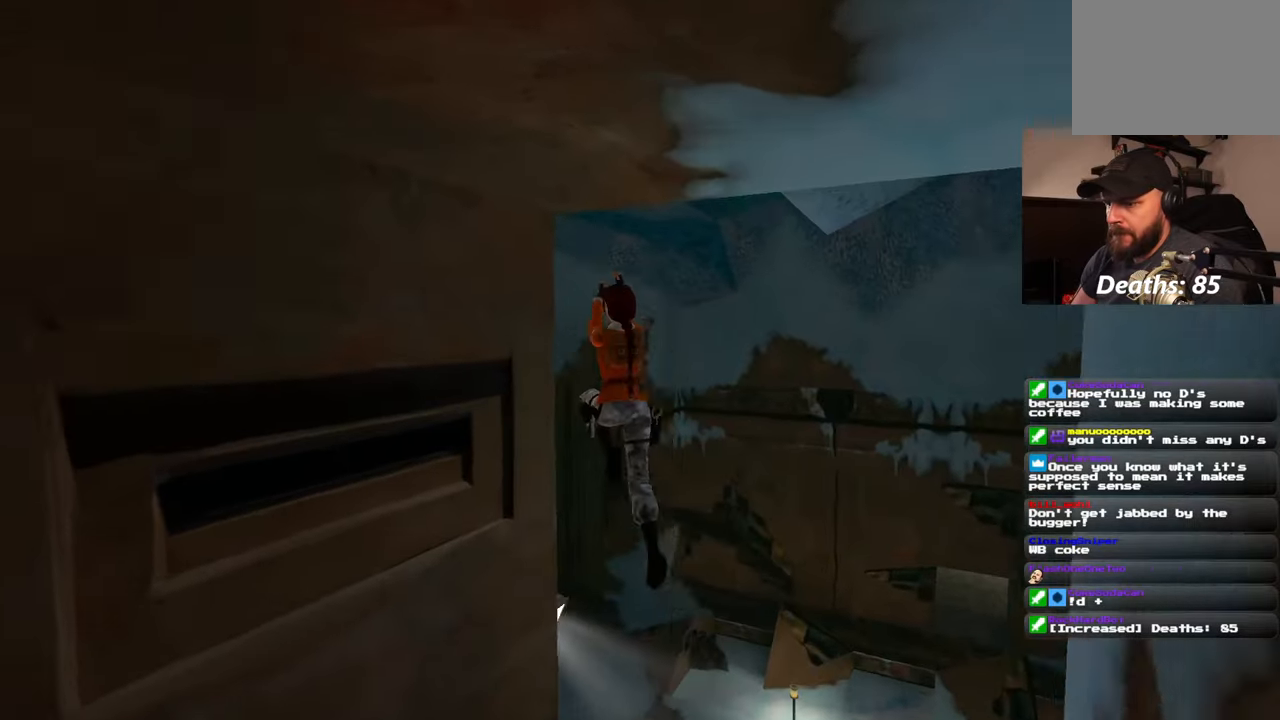
{"buttons": [], "left_stick": "down-left", "right_stick": "center", "events": [[100, "left_stick", "down-left"], [400, "SQUARE", "up"]]}
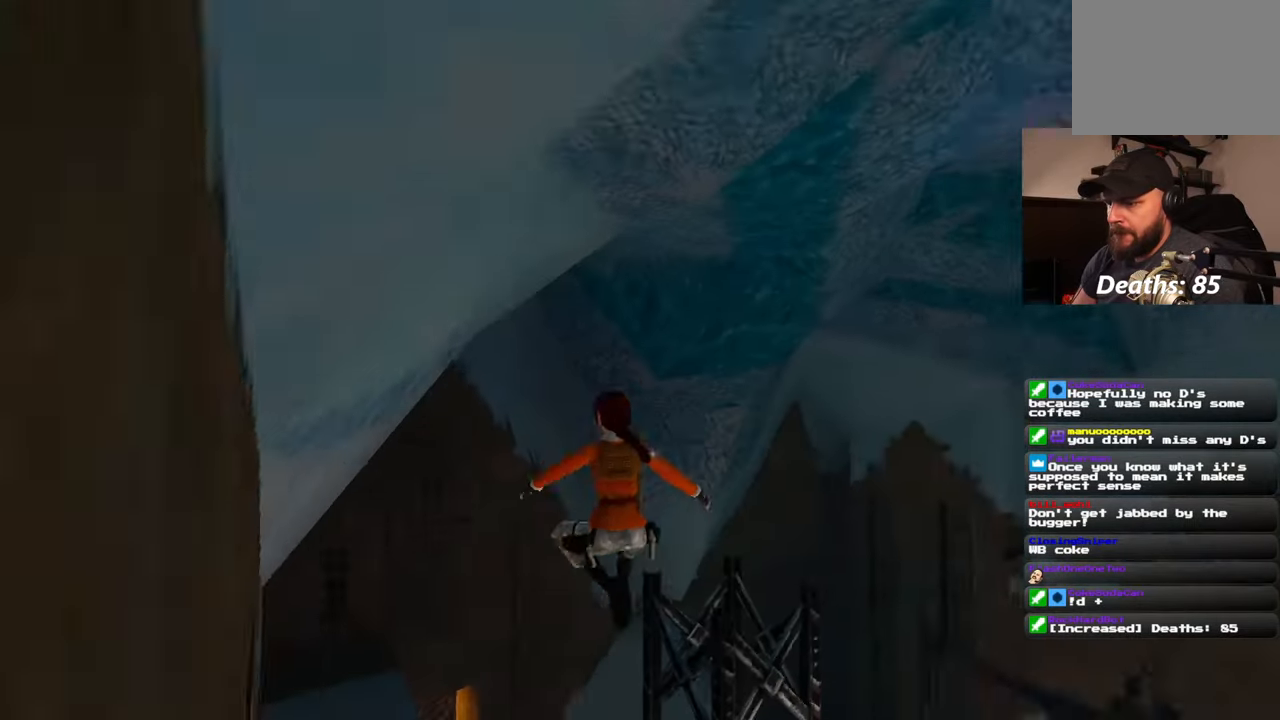
{"buttons": [], "left_stick": "left", "right_stick": "center", "events": [[50, "left_stick", "left"]]}
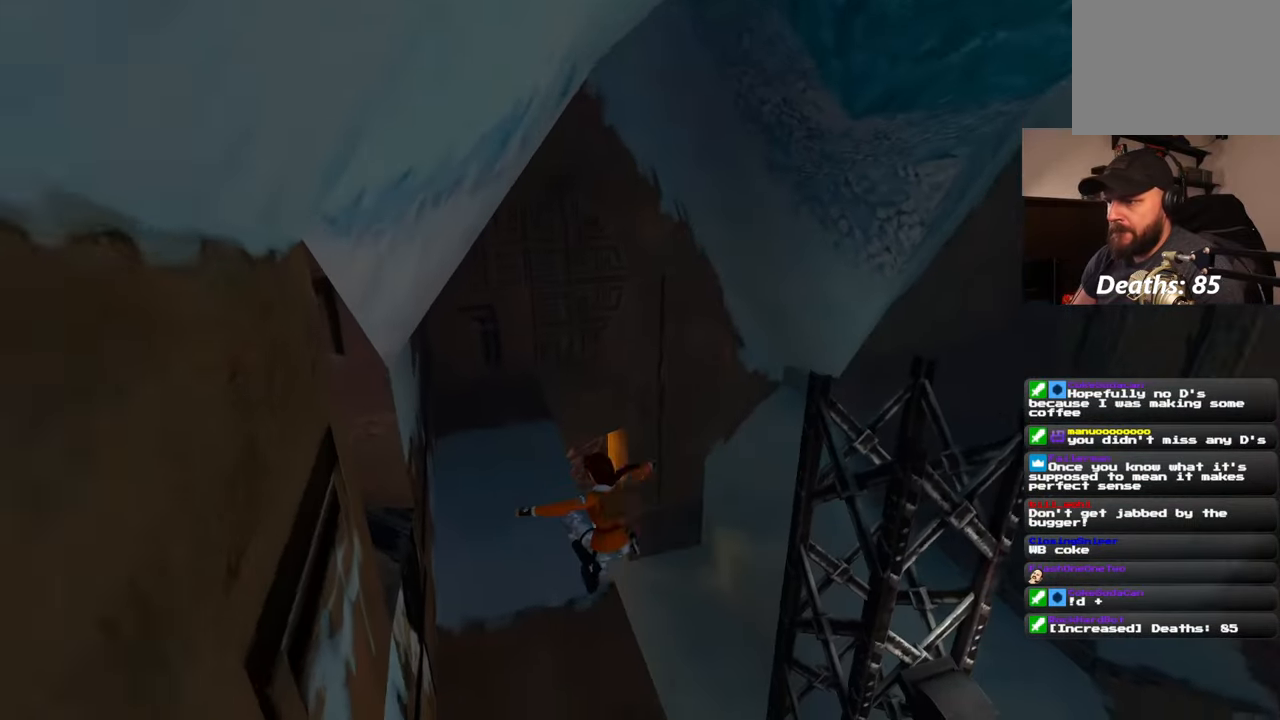
{"buttons": [], "left_stick": "up", "right_stick": "up-left", "events": [[300, "left_stick", "up"], [300, "right_stick", "up-left"]]}
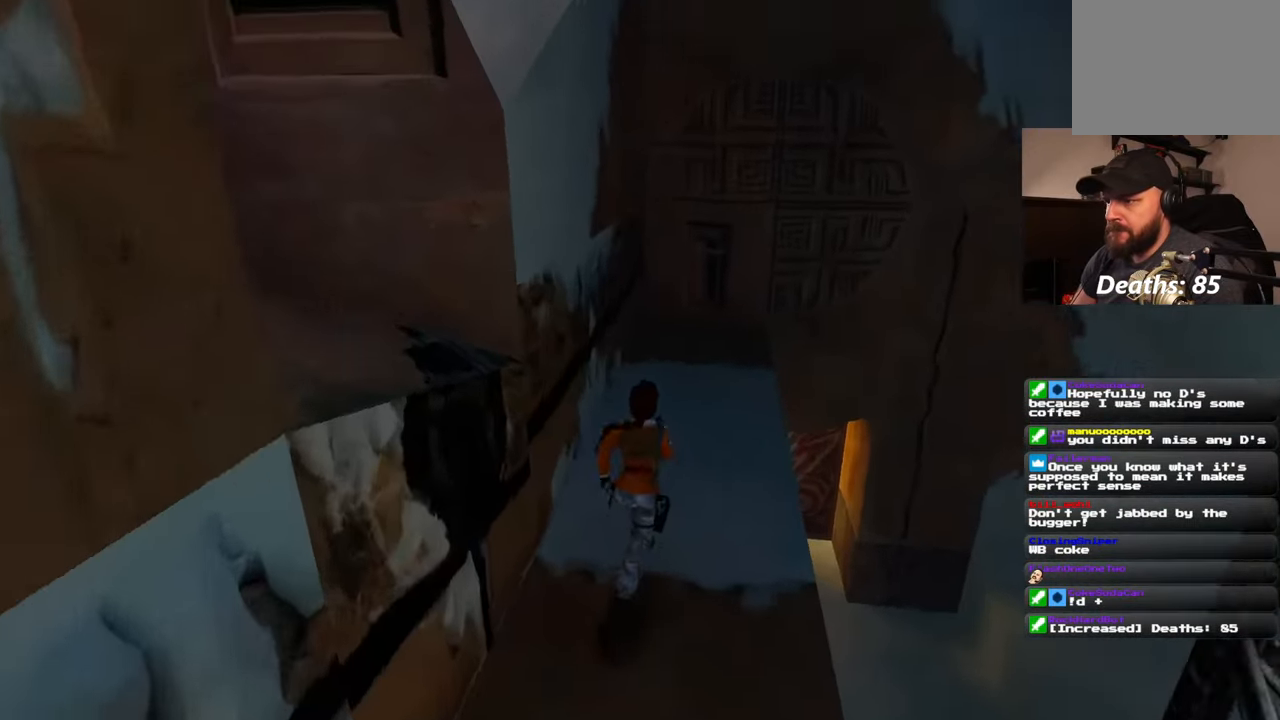
{"buttons": [], "left_stick": "up", "right_stick": "center", "events": [[67, "right_stick", "center"]]}
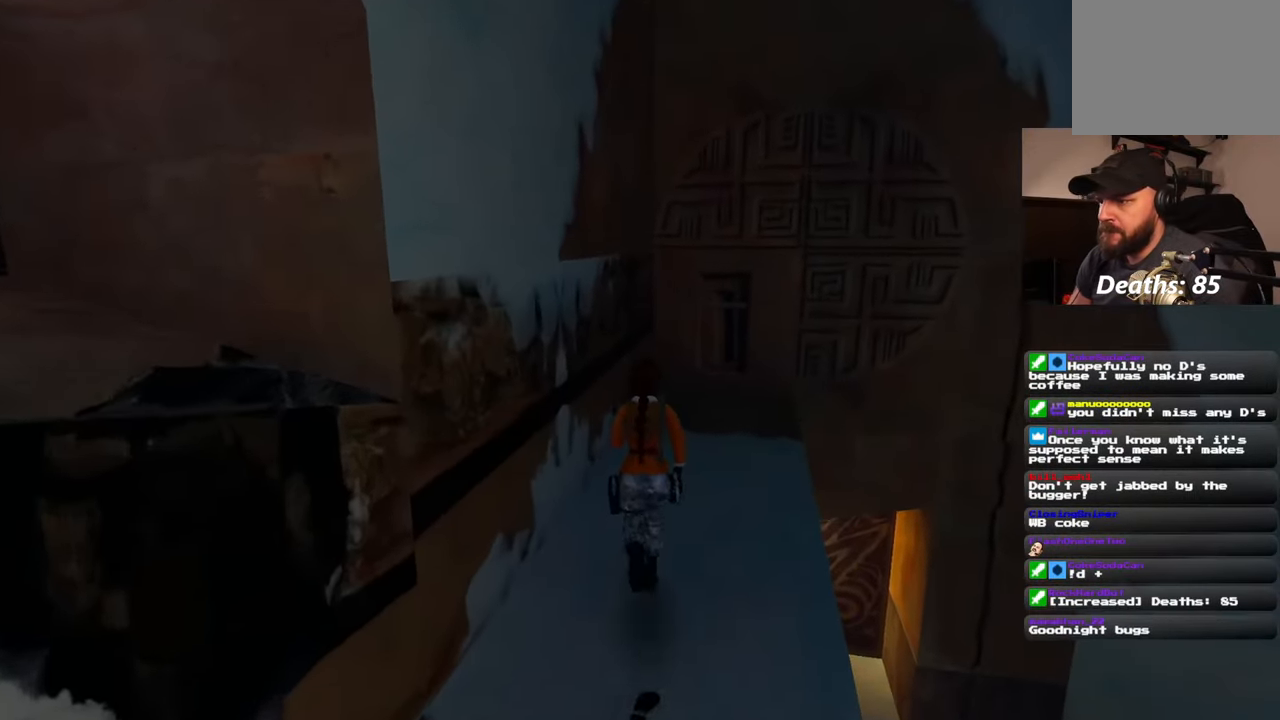
{"buttons": [], "left_stick": "up-right", "right_stick": "center", "events": [[17, "left_stick", "up-right"], [183, "left_stick", "up"], [500, "left_stick", "up-right"]]}
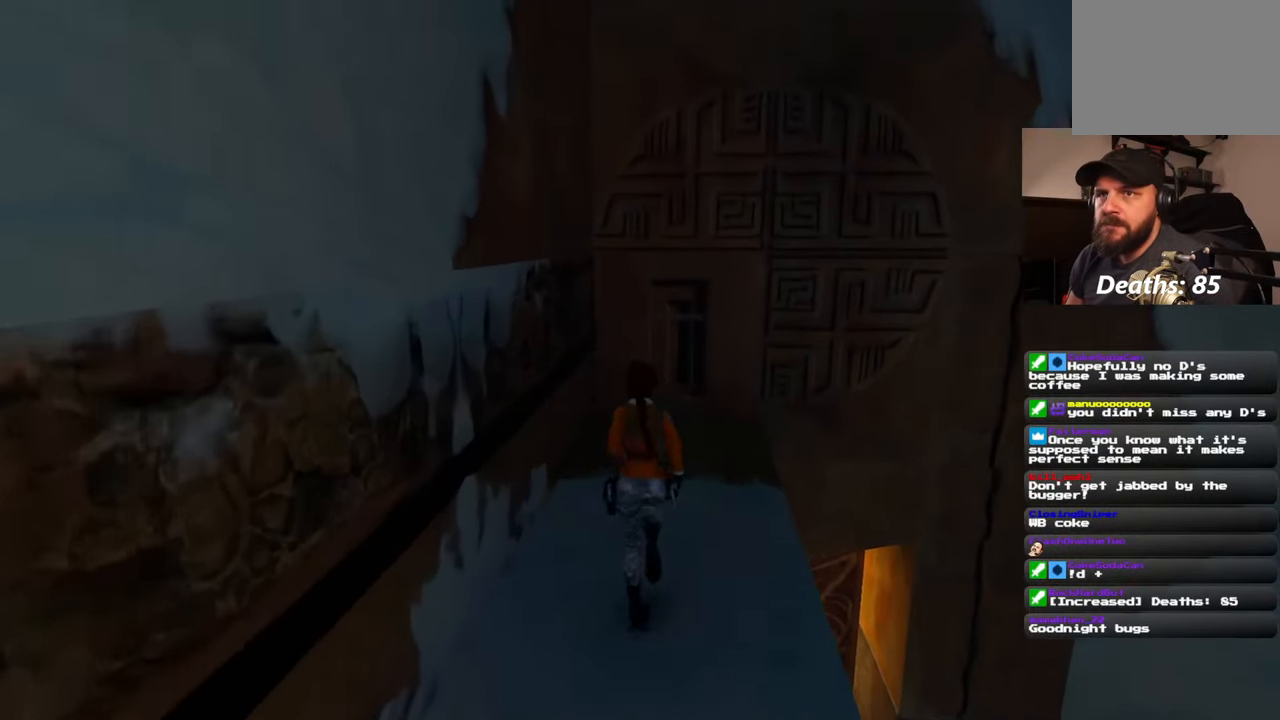
{"buttons": [], "left_stick": "up", "right_stick": "center", "events": [[117, "left_stick", "up"]]}
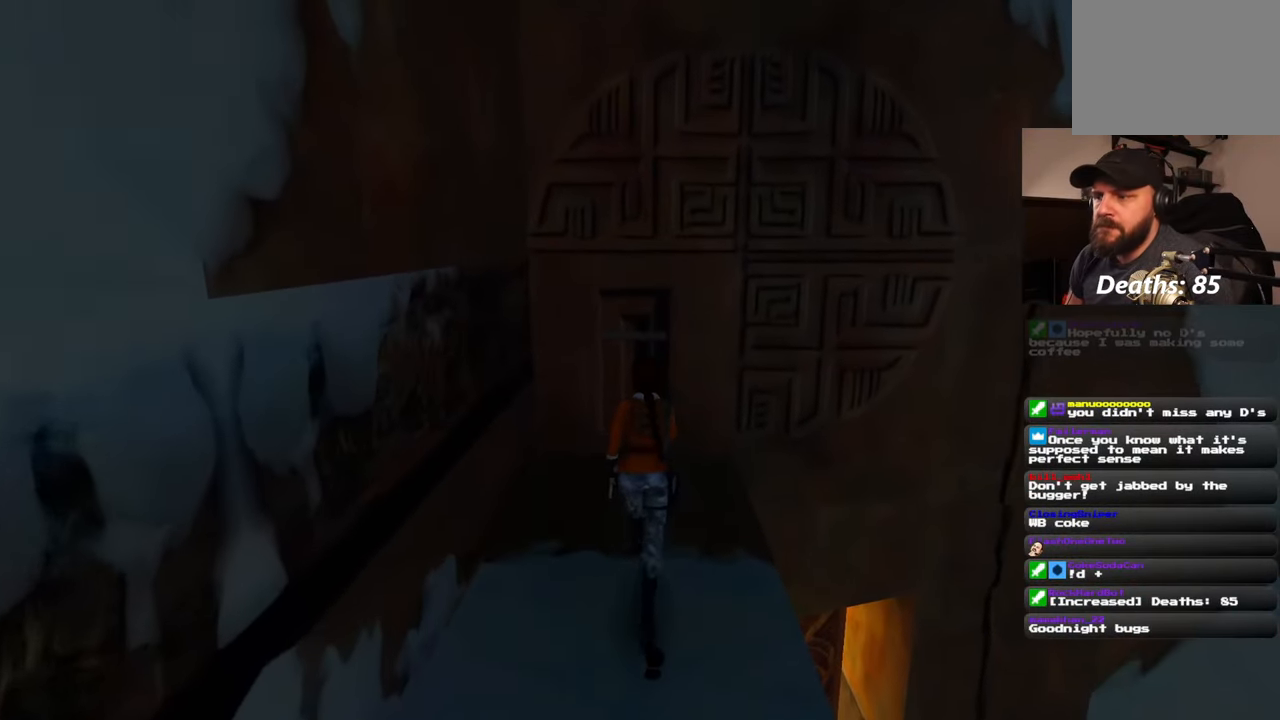
{"buttons": [], "left_stick": "up", "right_stick": "center", "events": []}
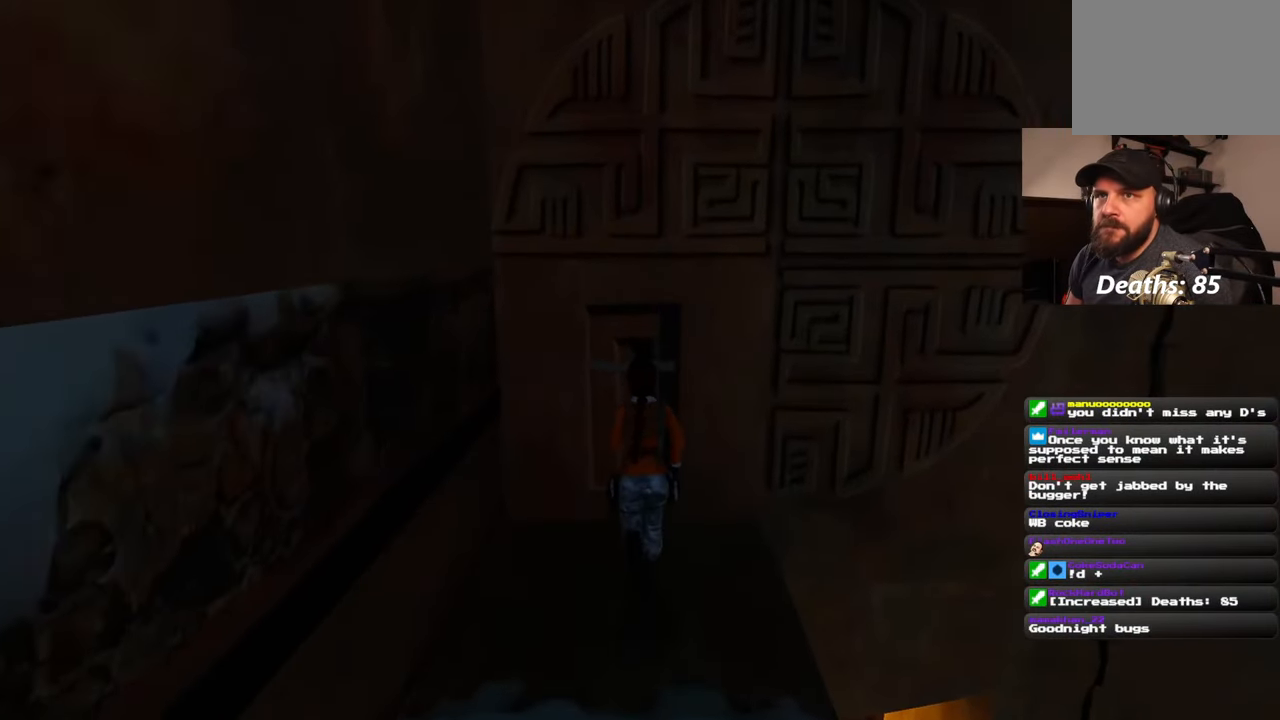
{"buttons": [], "left_stick": "center", "right_stick": "center"}
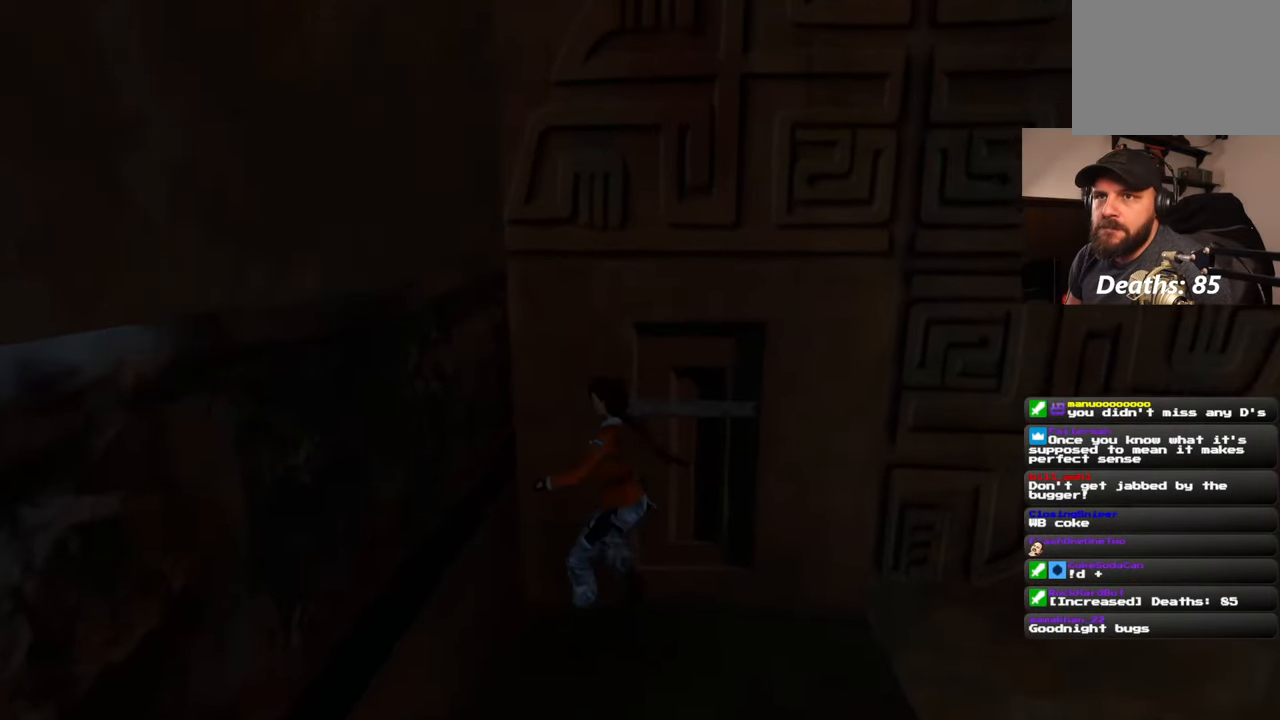
{"buttons": [], "left_stick": "center", "right_stick": "center", "events": []}
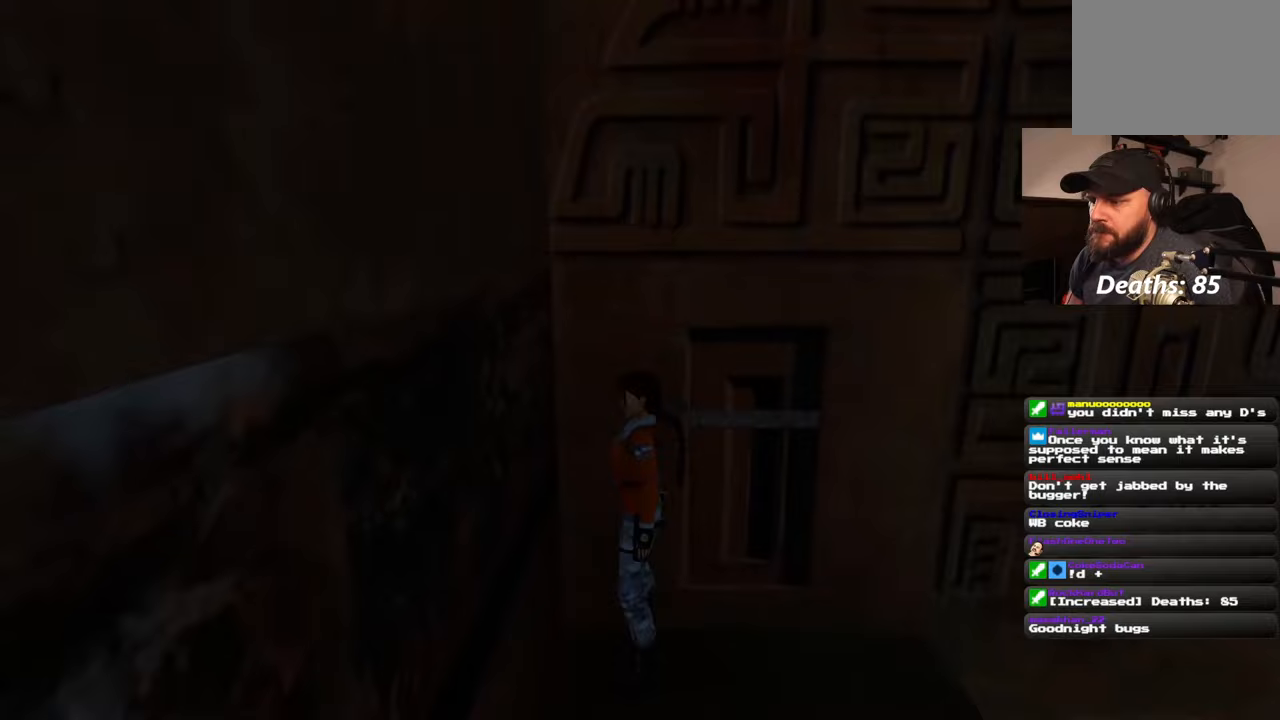
{"buttons": [], "left_stick": "down", "right_stick": "center", "events": [[67, "left_stick", "up-right"], [150, "left_stick", "up"], [417, "left_stick", "right"], [500, "left_stick", "down"]]}
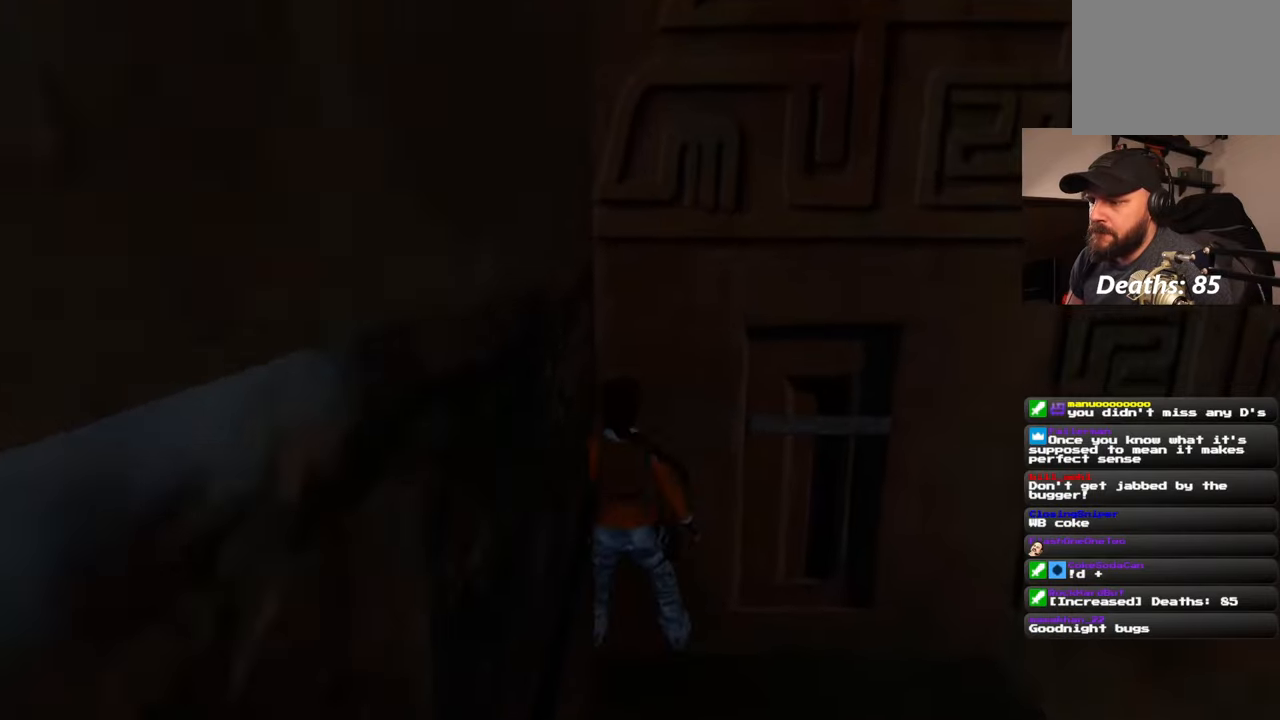
{"buttons": [], "left_stick": "center", "right_stick": "center", "events": [[417, "left_stick", "center"]]}
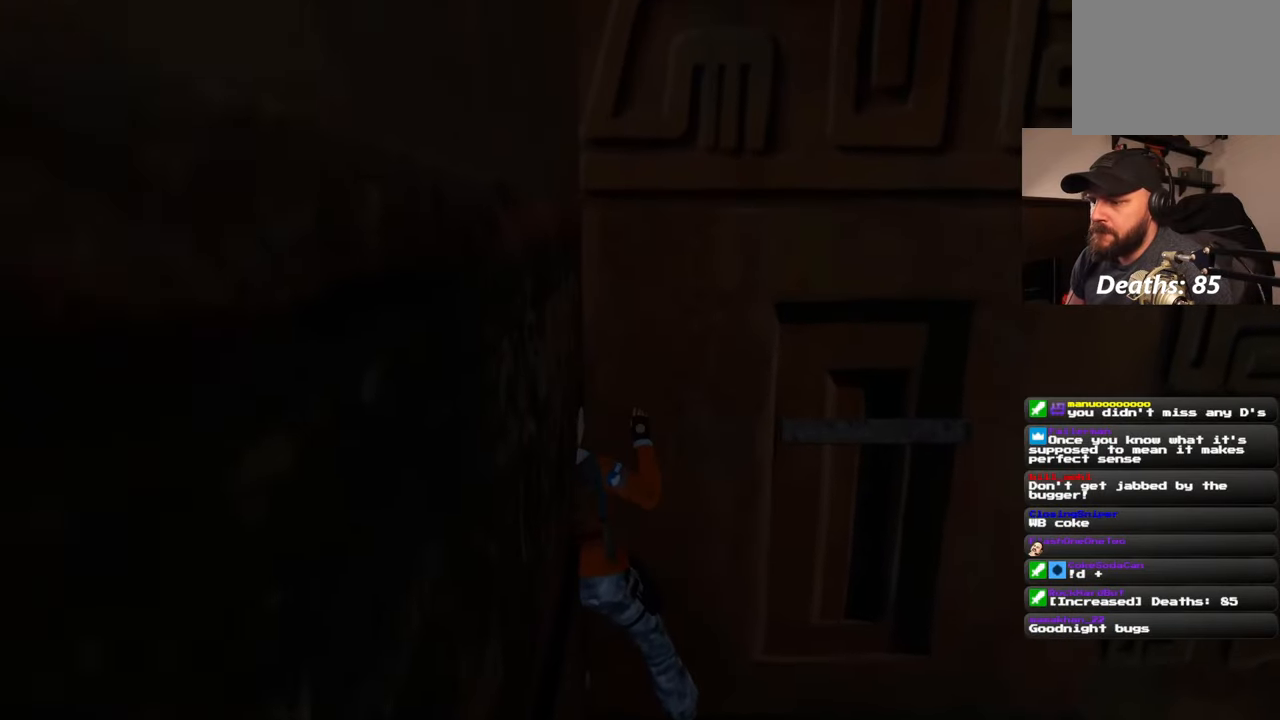
{"buttons": [], "left_stick": "center", "right_stick": "center", "events": []}
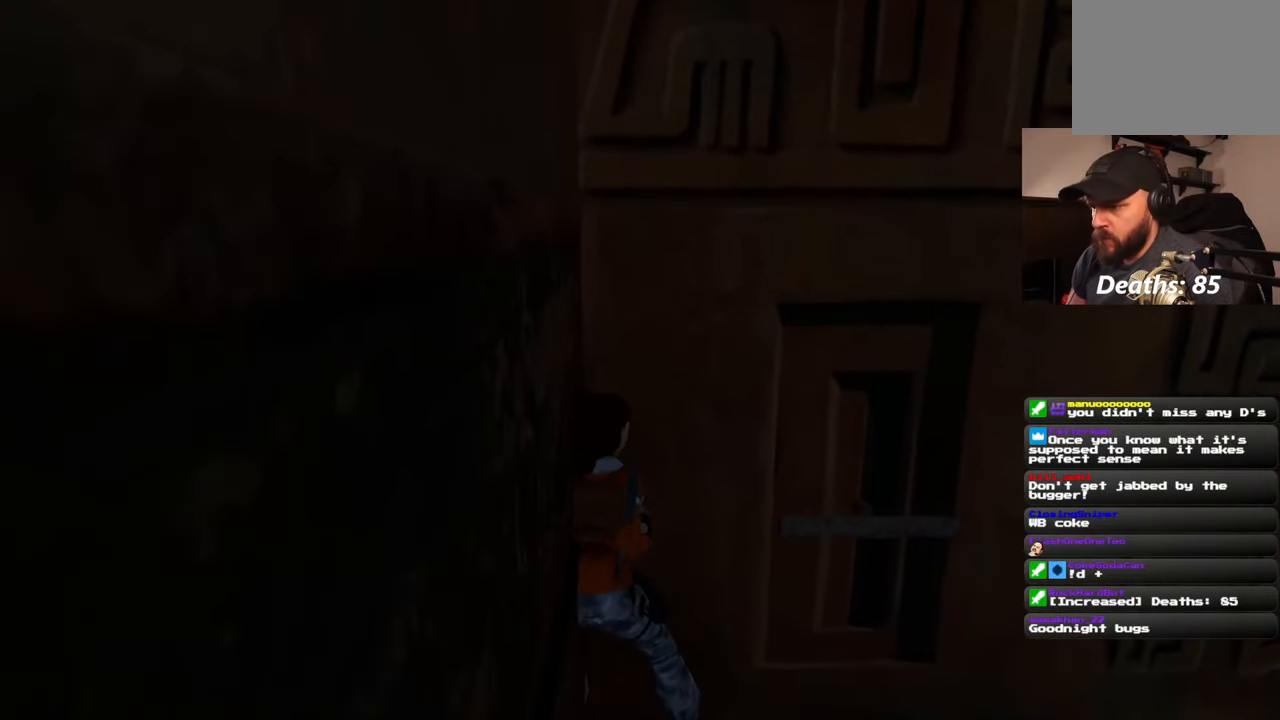
{"buttons": [], "left_stick": "center", "right_stick": "center", "events": [[33, "right_stick", "up-left"], [133, "right_stick", "center"]]}